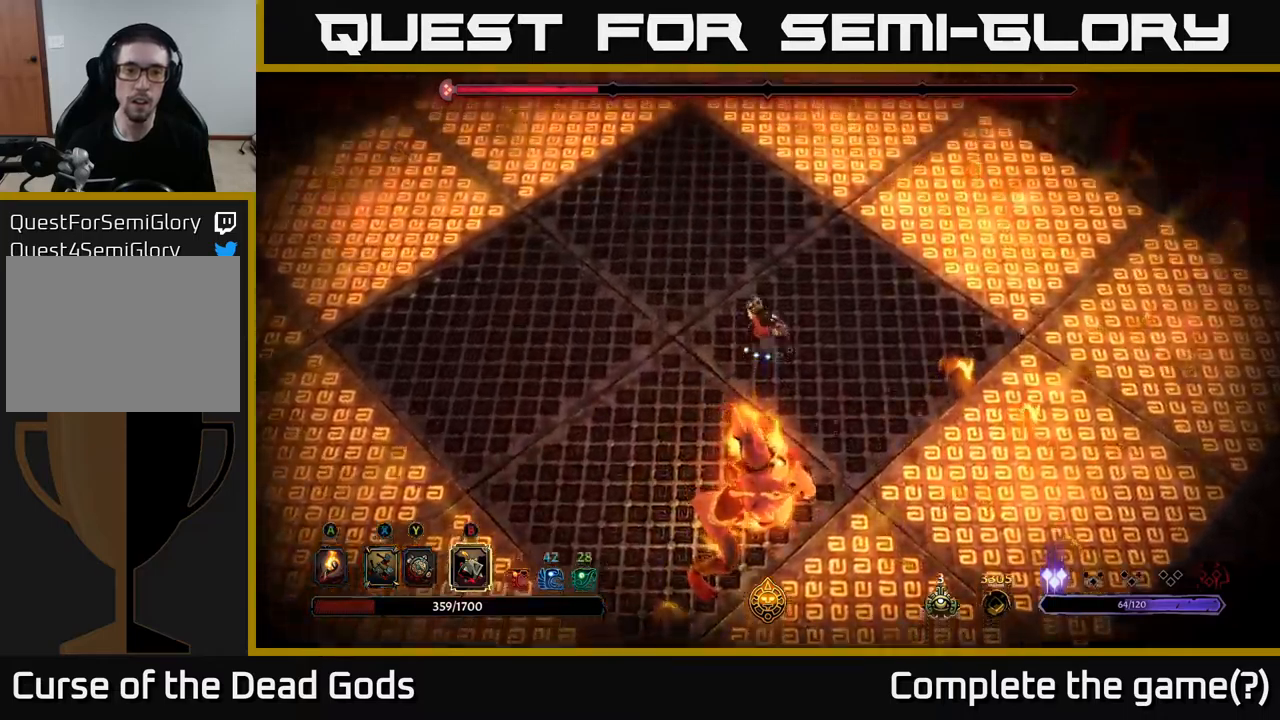
Gameplay with a controller (Xbox layout); each line is a JSON object with the inputs held at the frame after it. "events" lists button and stick changes between this image and that frame as [ms after this image, input, new state], when the widget could be followed in between.
{"buttons": ["Y"], "left_stick": "down", "right_stick": "center", "events": [[167, "Y", "down"], [200, "left_stick", "down"]]}
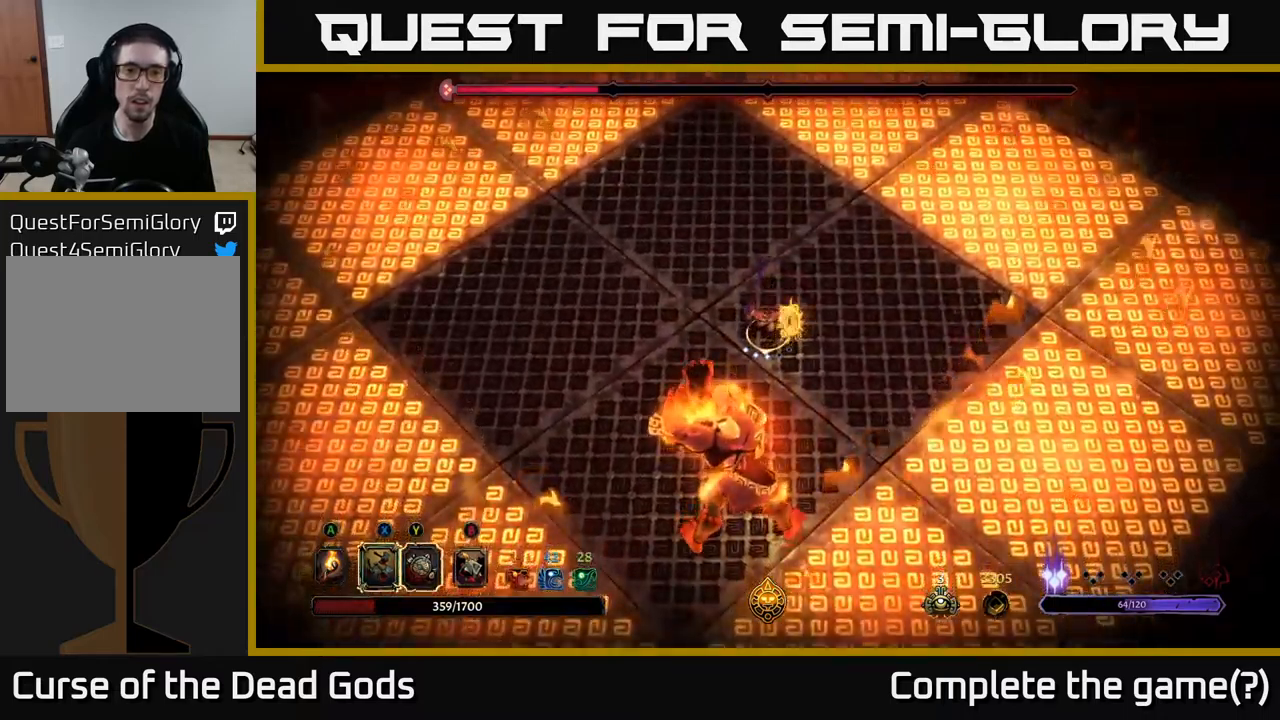
{"buttons": [], "left_stick": "left", "right_stick": "center", "events": [[67, "Y", "up"], [150, "left_stick", "left"], [183, "R2", "down"], [300, "R2", "up"]]}
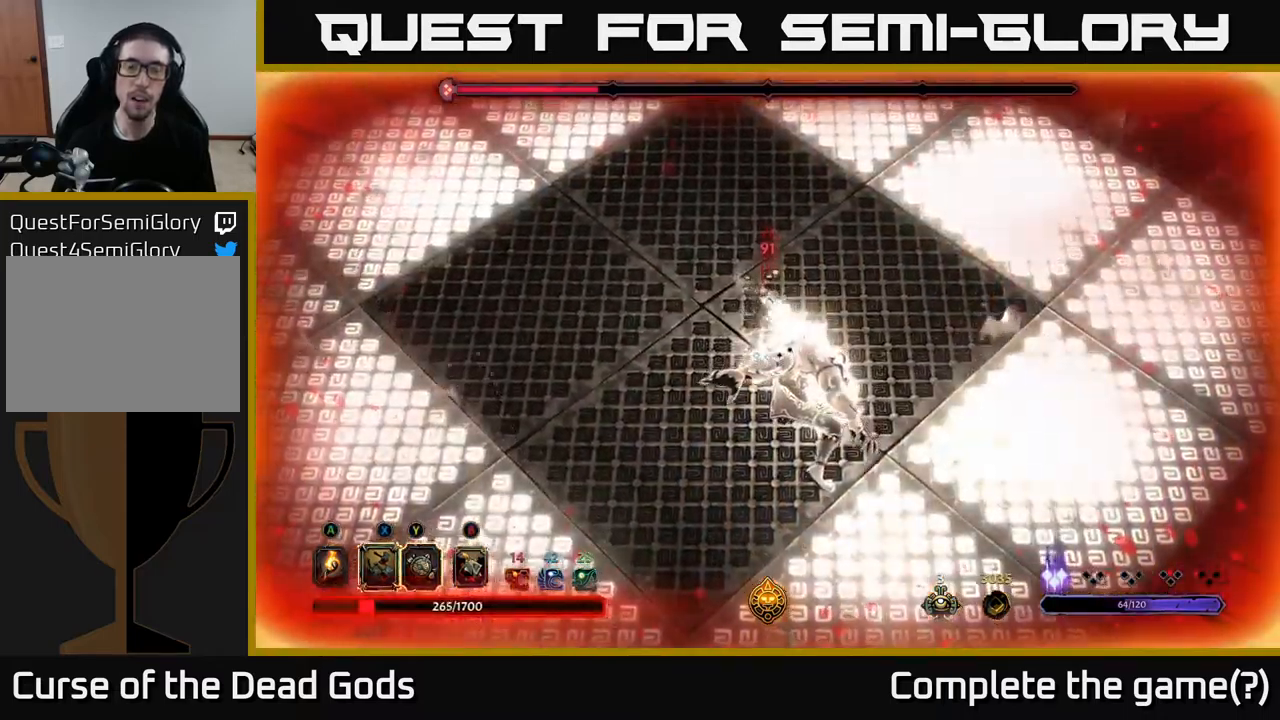
{"buttons": ["Y"], "left_stick": "down-right", "right_stick": "center", "events": [[167, "left_stick", "down"], [217, "Y", "down"], [217, "left_stick", "down-right"]]}
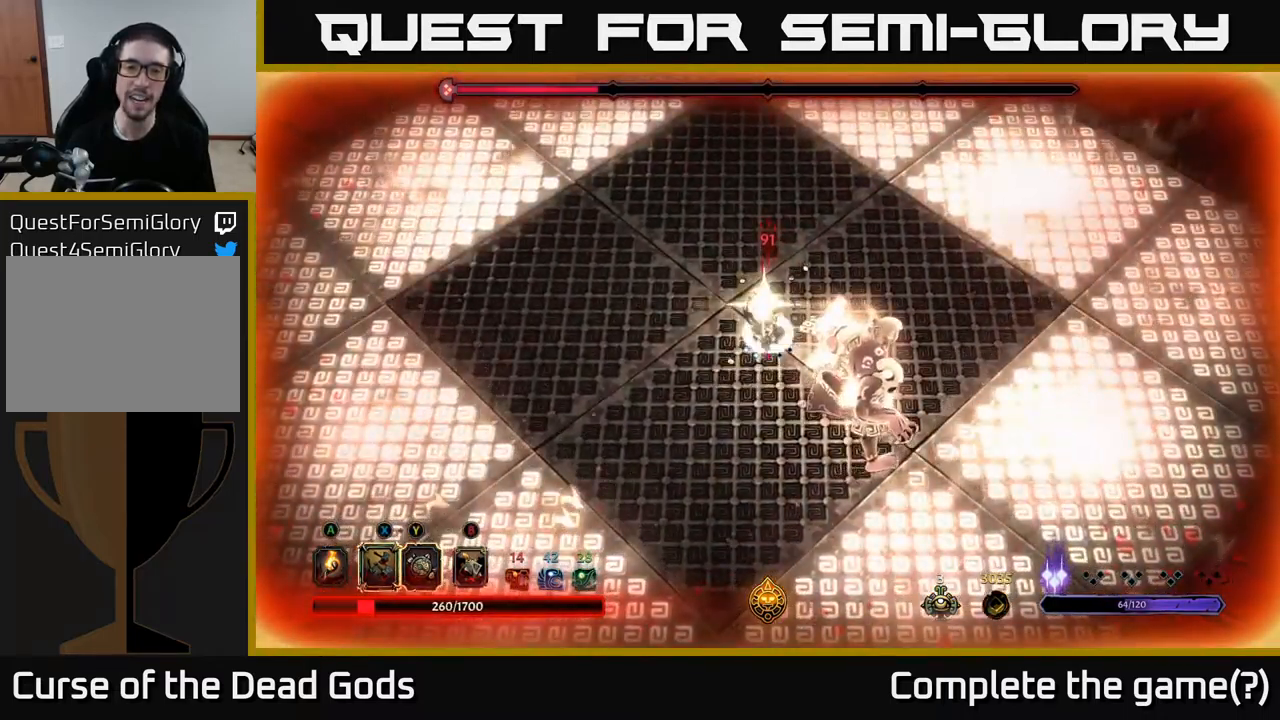
{"buttons": ["R2"], "left_stick": "up-left", "right_stick": "center", "events": [[100, "Y", "up"], [267, "left_stick", "center"], [383, "left_stick", "left"], [433, "R2", "down"], [500, "left_stick", "up-left"]]}
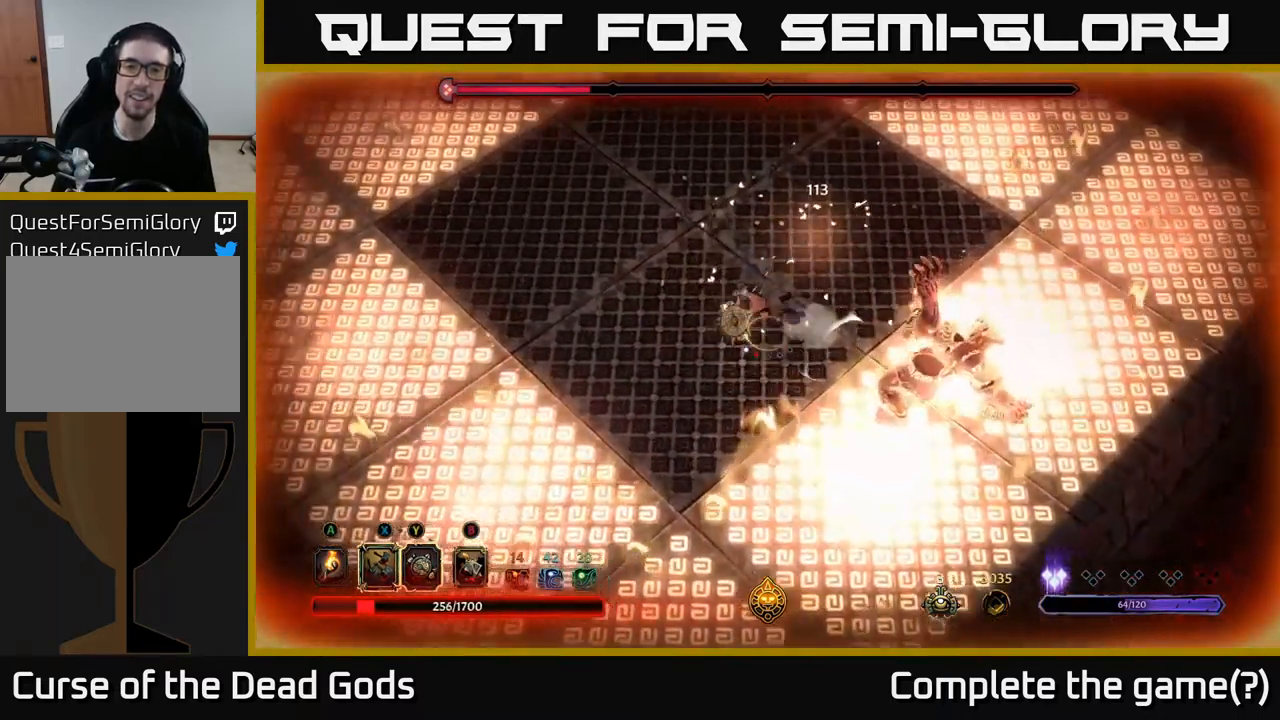
{"buttons": [], "left_stick": "up-left", "right_stick": "center", "events": [[117, "R2", "up"]]}
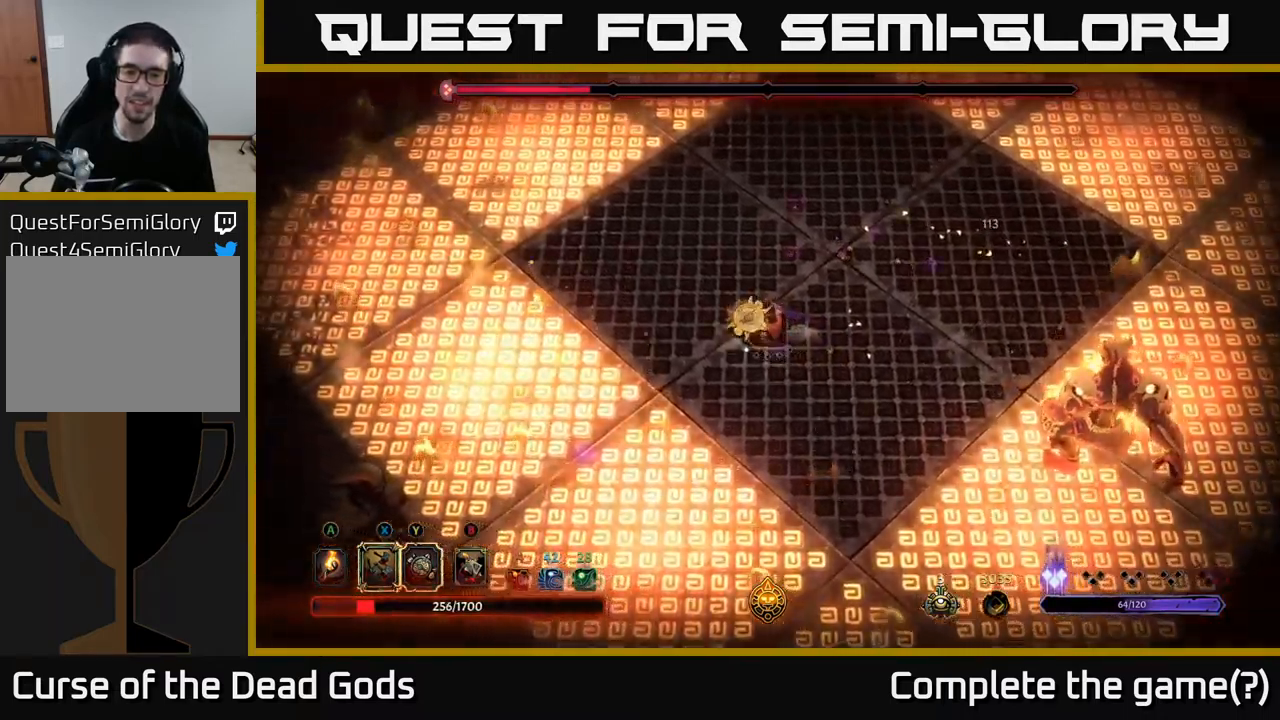
{"buttons": [], "left_stick": "up-left", "right_stick": "center", "events": []}
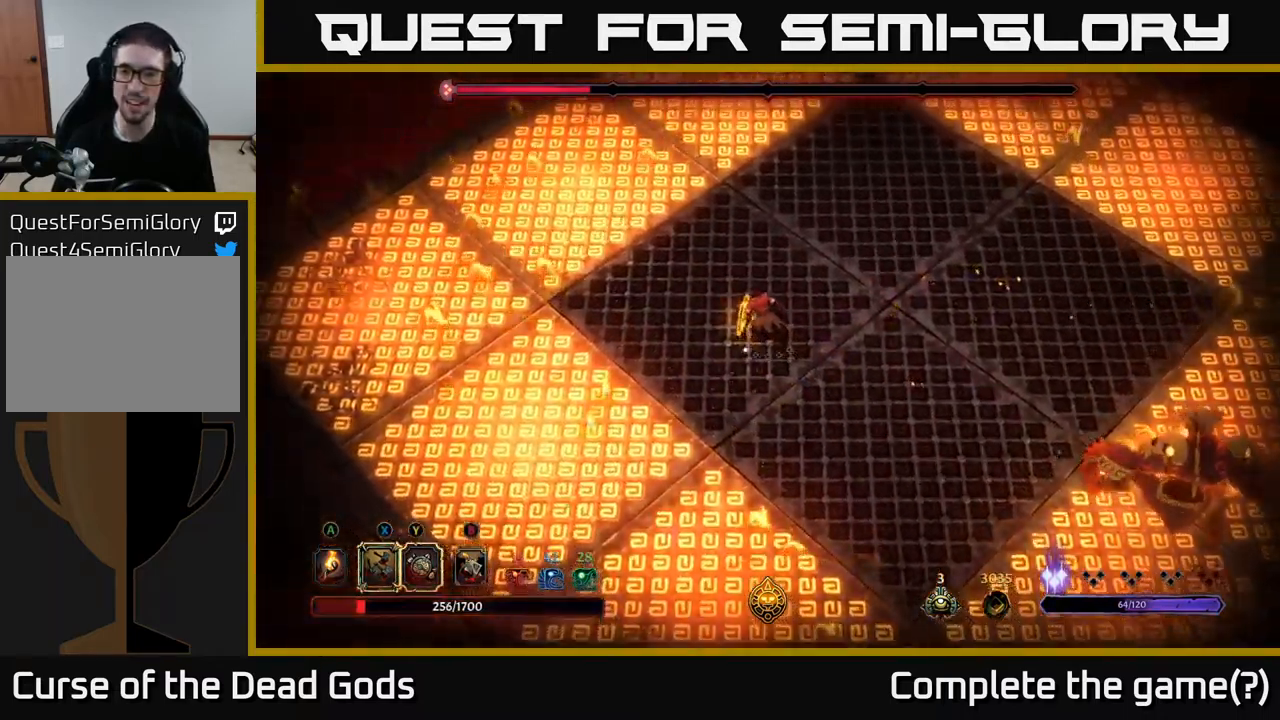
{"buttons": [], "left_stick": "down-left", "right_stick": "center", "events": [[33, "left_stick", "up"], [217, "left_stick", "up-left"], [417, "left_stick", "down-left"]]}
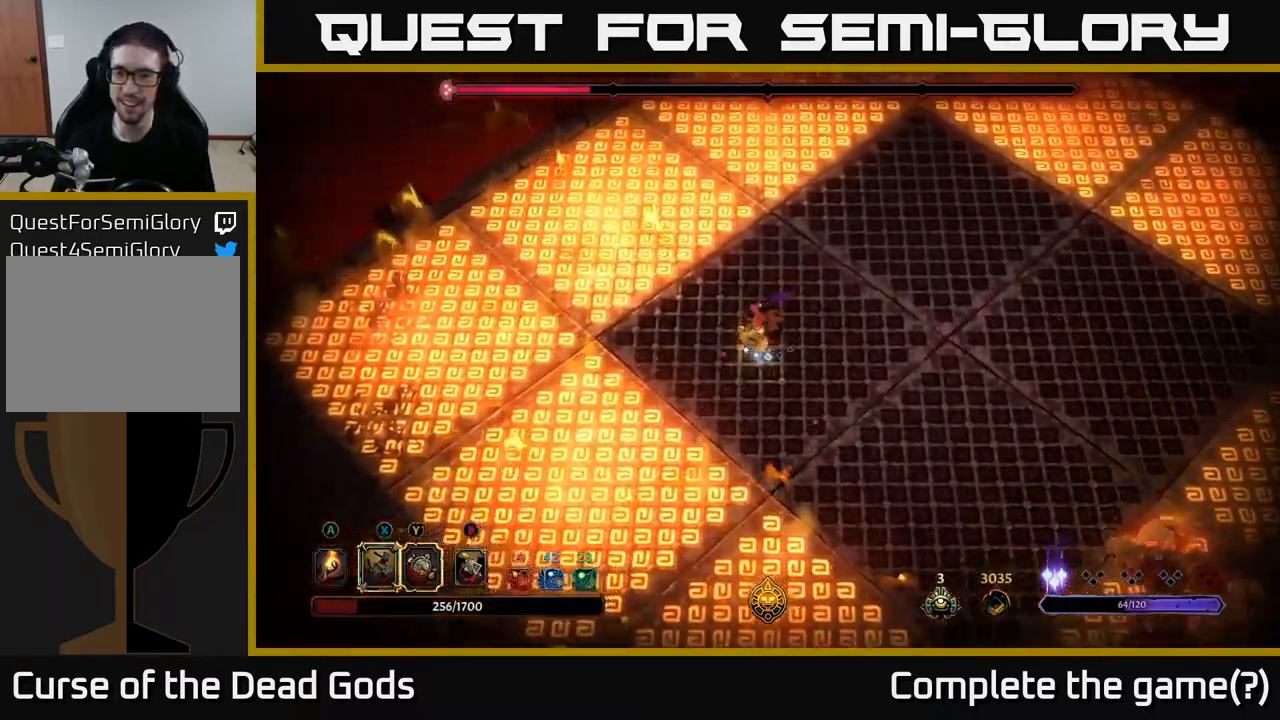
{"buttons": ["Y"], "left_stick": "down", "right_stick": "center", "events": [[67, "left_stick", "up-left"], [133, "left_stick", "up-right"], [283, "left_stick", "down-right"], [350, "Y", "down"], [483, "left_stick", "down"]]}
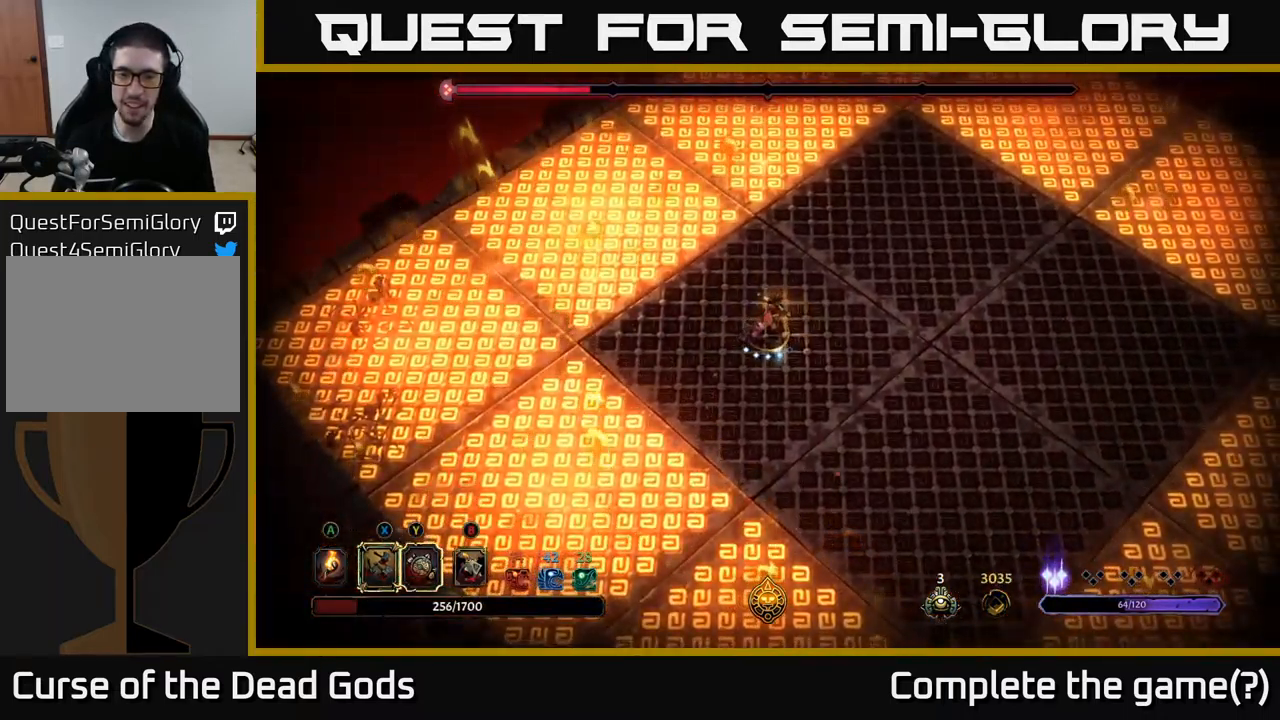
{"buttons": ["Y"], "left_stick": "down", "right_stick": "center", "events": []}
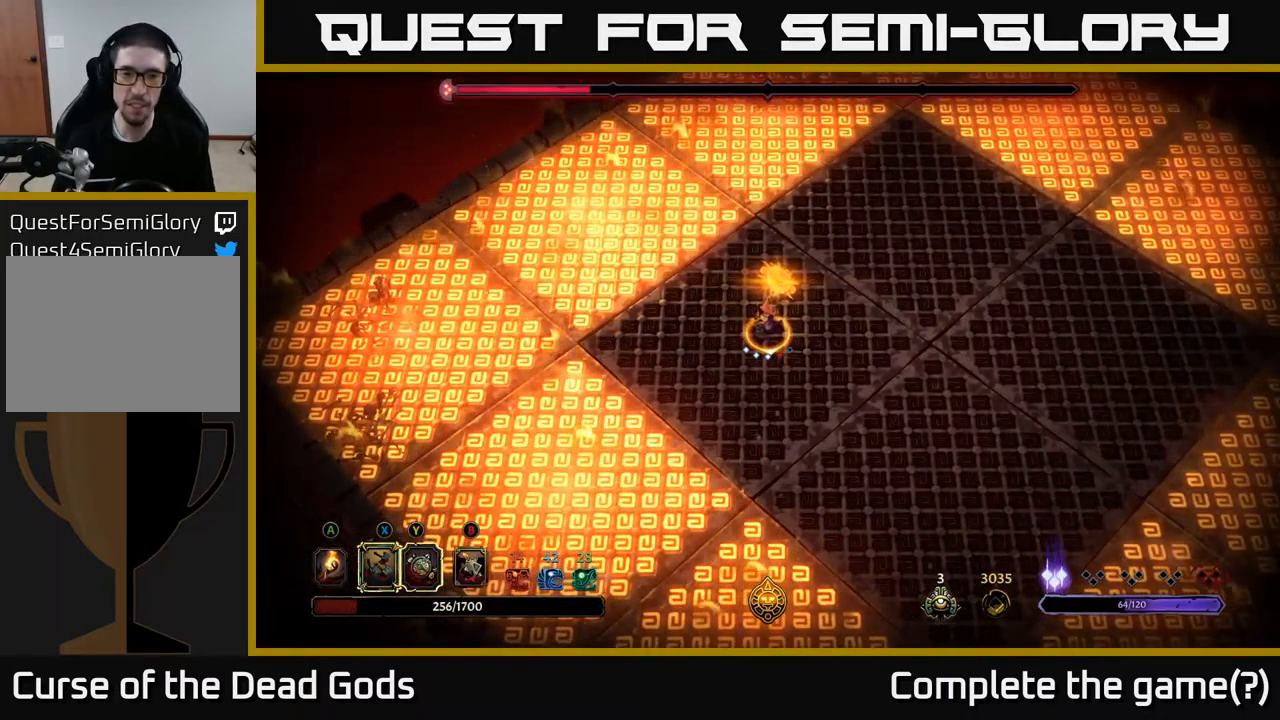
{"buttons": ["Y"], "left_stick": "down", "right_stick": "center", "events": []}
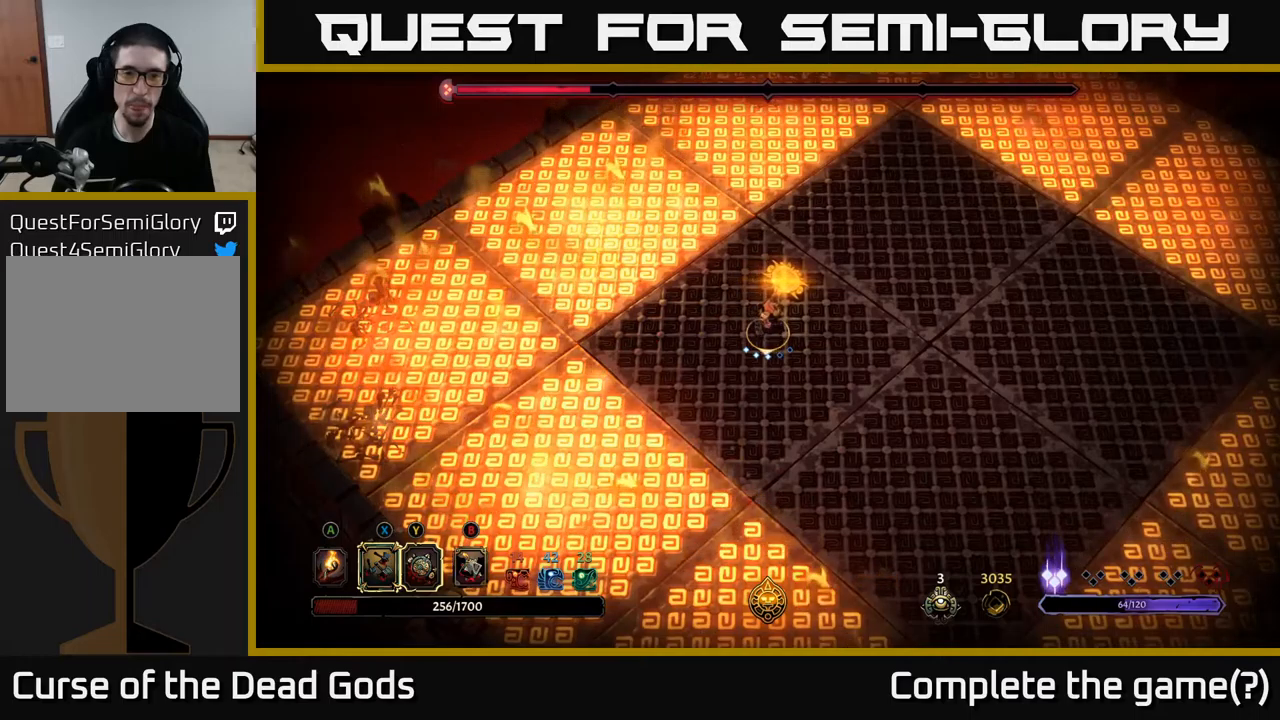
{"buttons": ["Y"], "left_stick": "down", "right_stick": "center", "events": []}
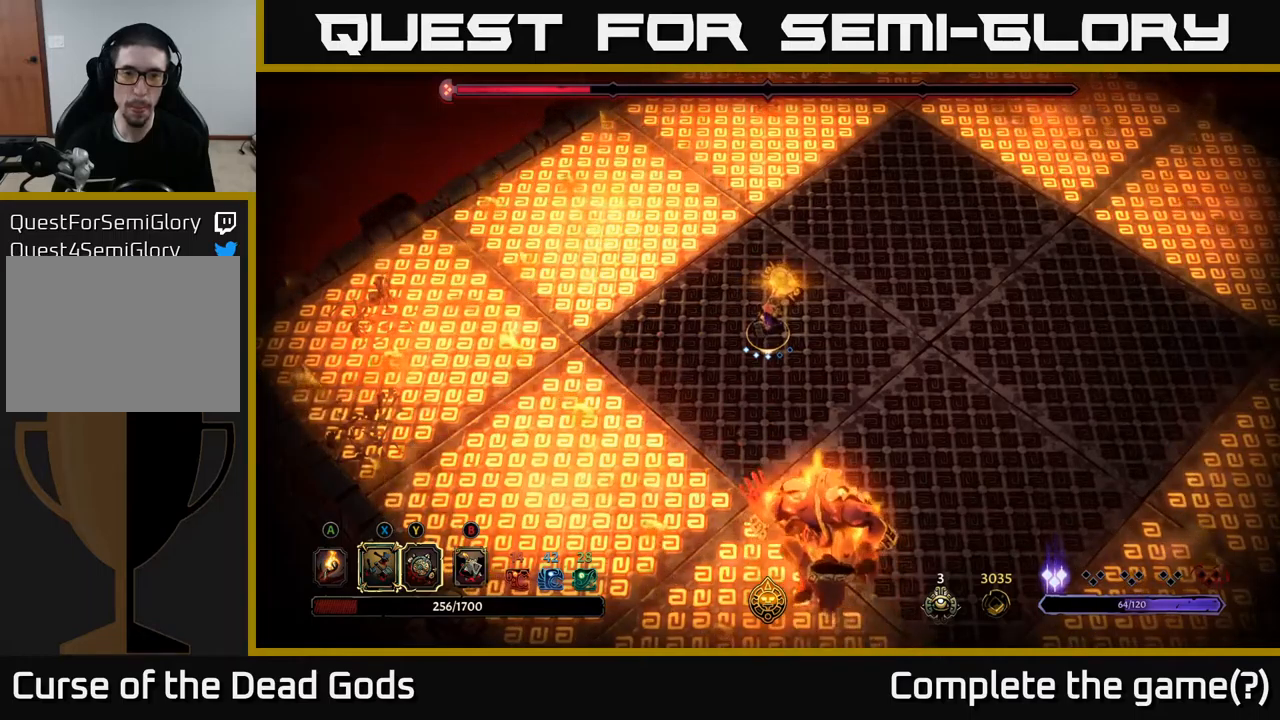
{"buttons": ["R2"], "left_stick": "right", "right_stick": "center", "events": [[50, "Y", "up"], [217, "left_stick", "down-right"], [317, "left_stick", "right"], [434, "R2", "down"]]}
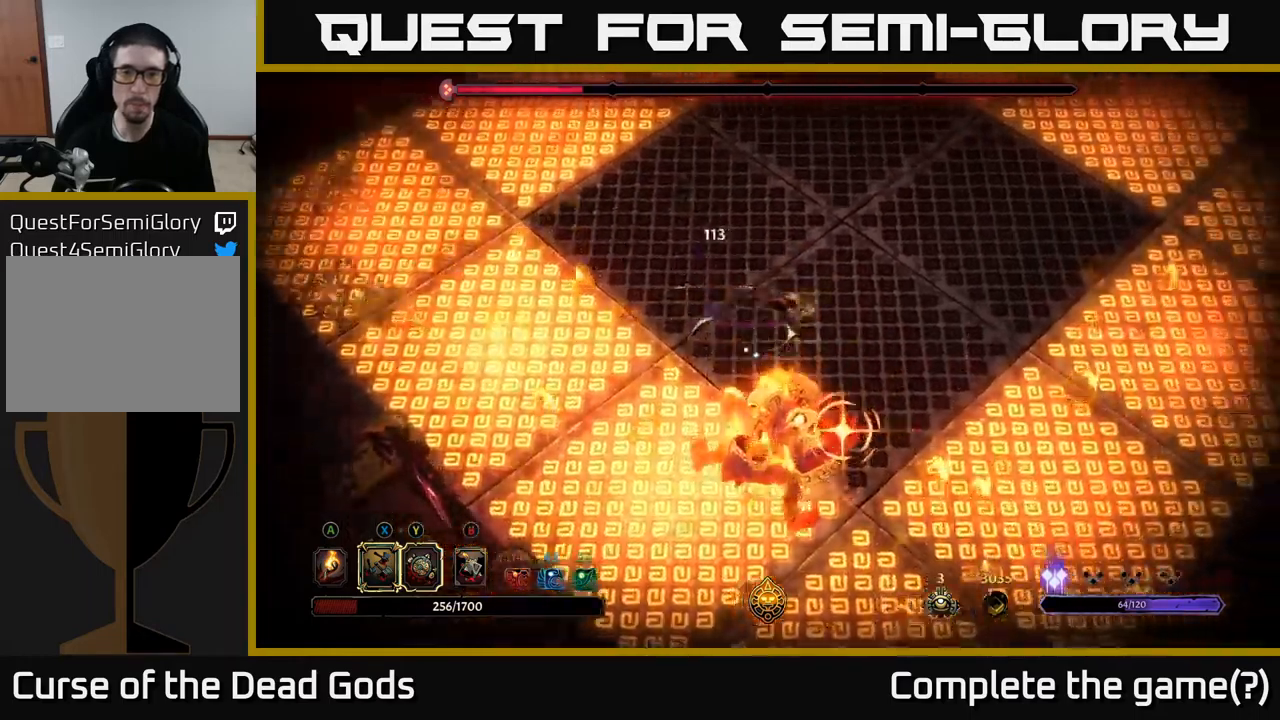
{"buttons": [], "left_stick": "up-right", "right_stick": "center", "events": [[100, "left_stick", "up-right"], [134, "R2", "up"], [350, "R2", "down"], [500, "R2", "up"]]}
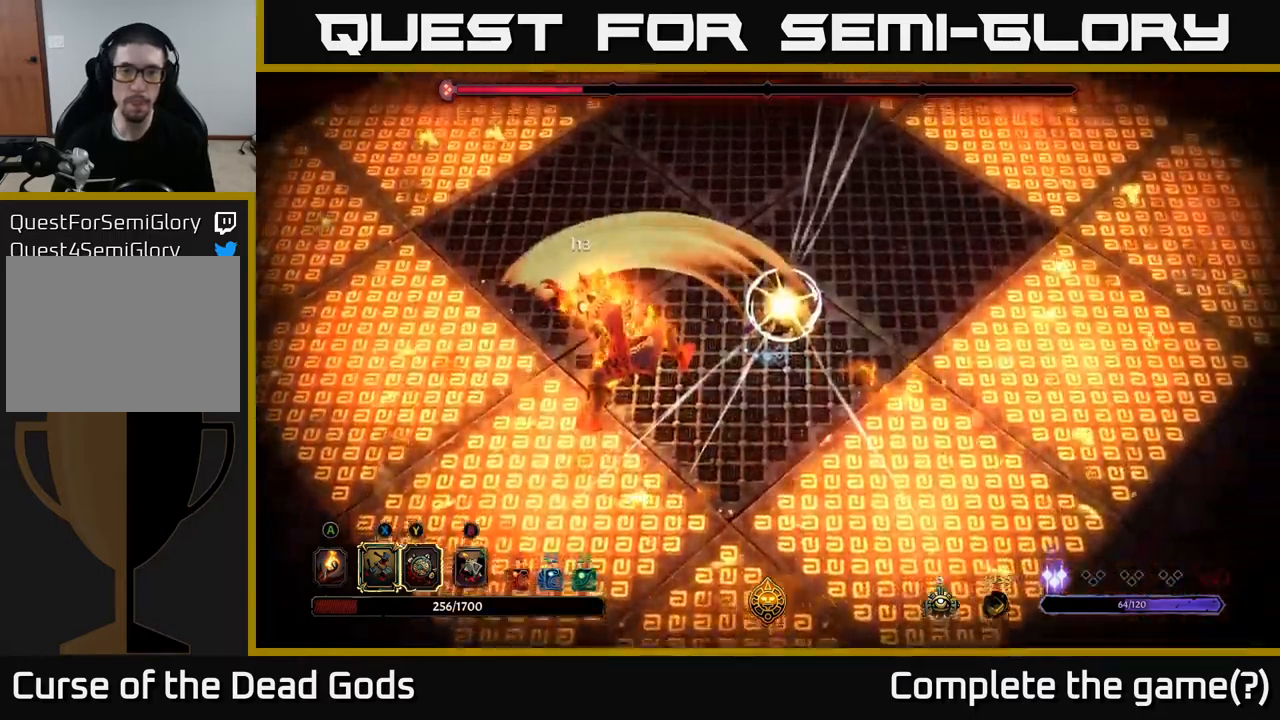
{"buttons": [], "left_stick": "up", "right_stick": "center", "events": [[50, "left_stick", "up"], [367, "left_stick", "up-right"], [500, "left_stick", "up"]]}
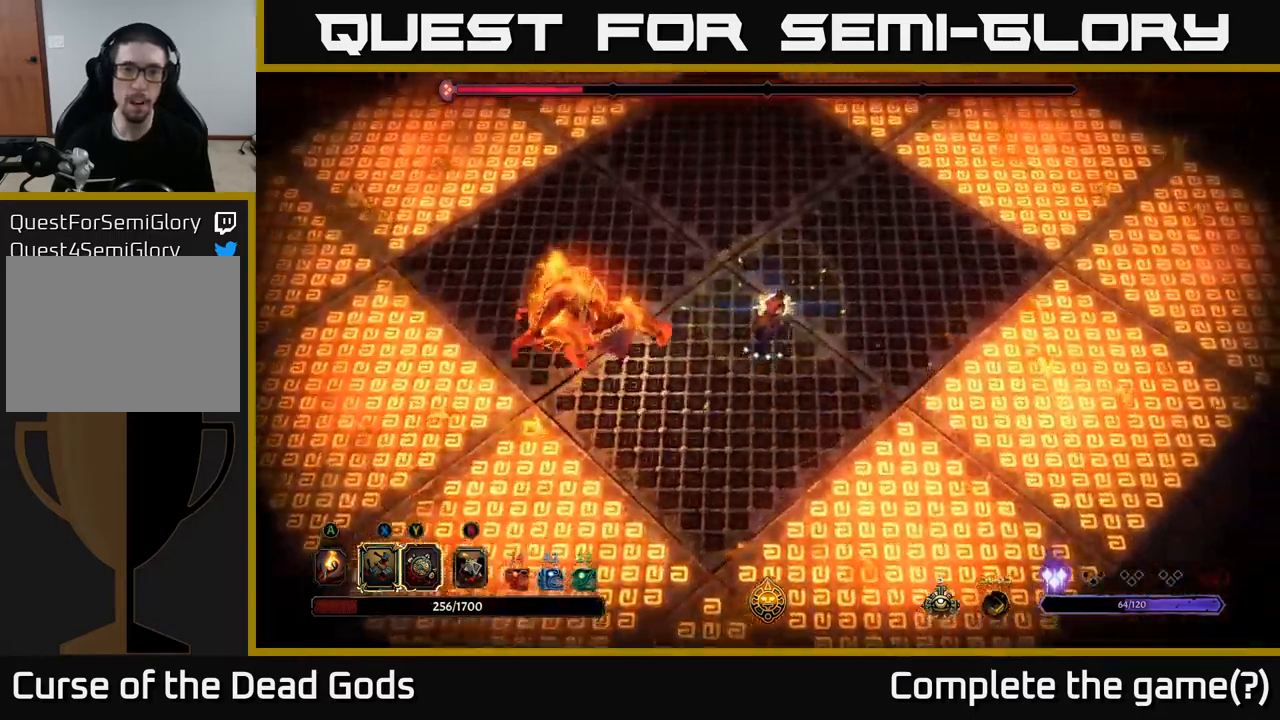
{"buttons": [], "left_stick": "left", "right_stick": "center", "events": [[150, "left_stick", "left"], [184, "R2", "down"], [400, "R2", "up"]]}
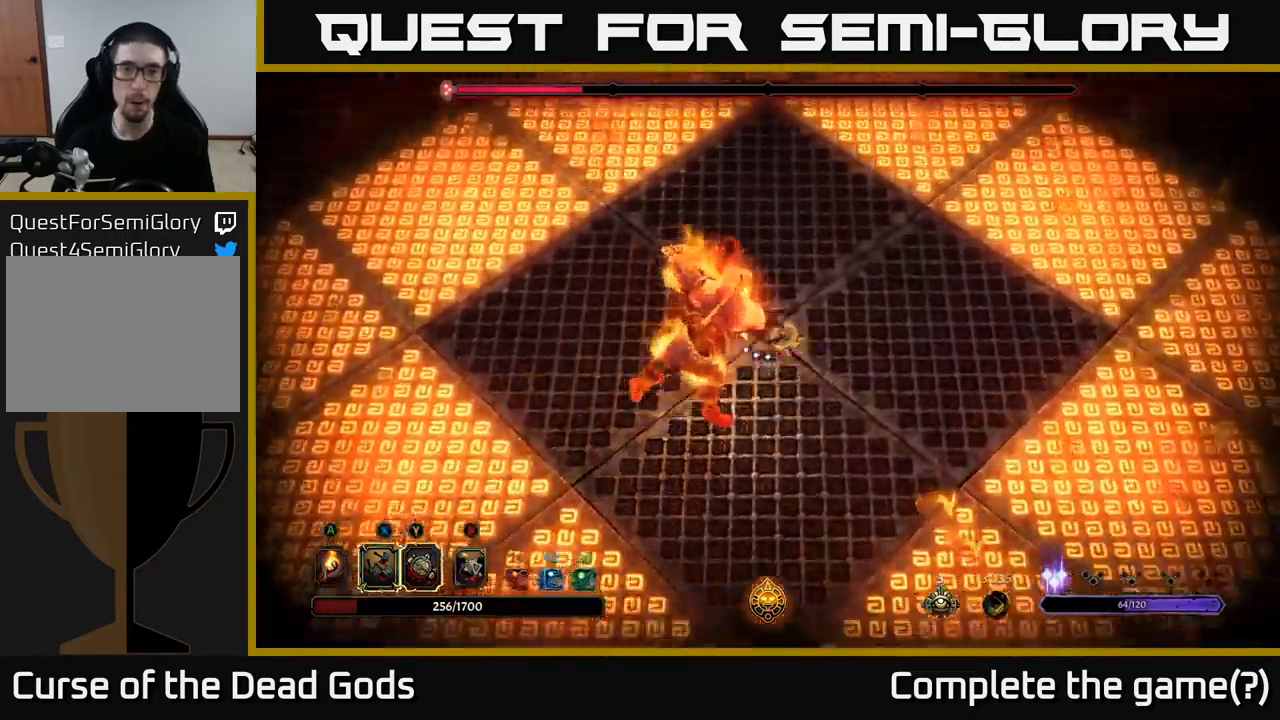
{"buttons": ["Y"], "left_stick": "down-right", "right_stick": "center", "events": [[400, "left_stick", "down"], [434, "Y", "down"], [467, "left_stick", "down-right"]]}
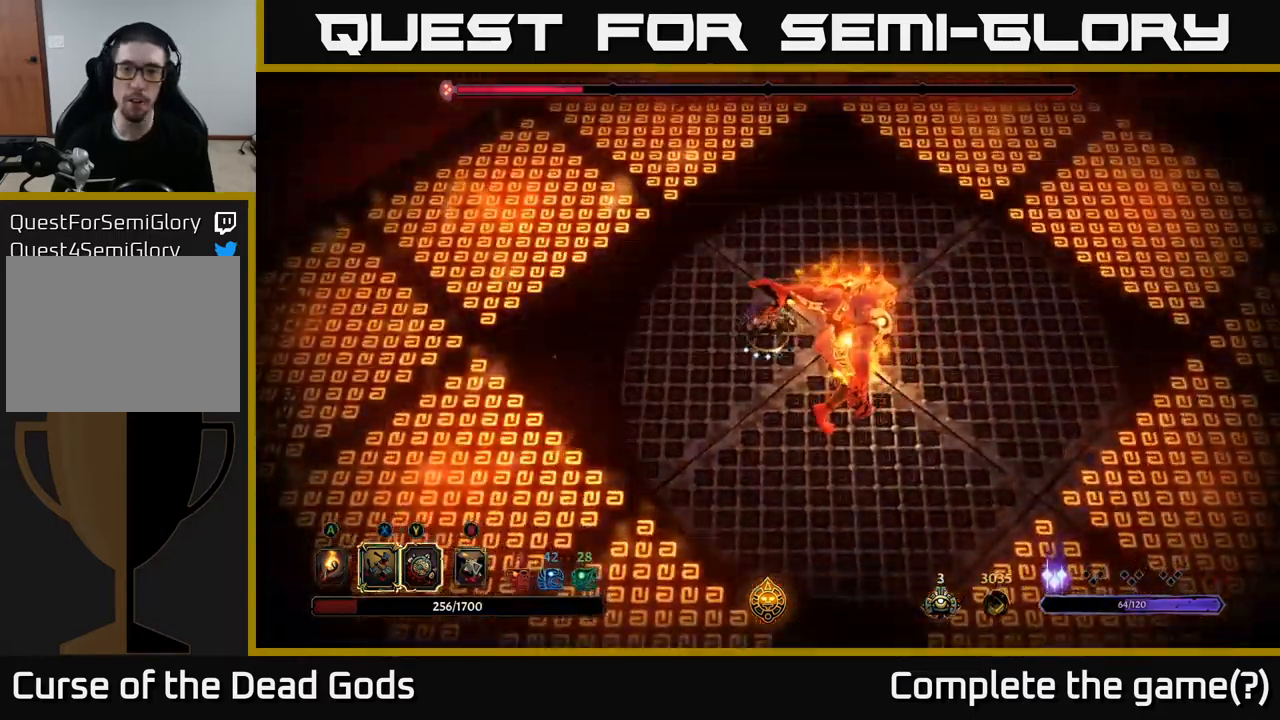
{"buttons": [], "left_stick": "down-right", "right_stick": "center", "events": [[400, "Y", "up"]]}
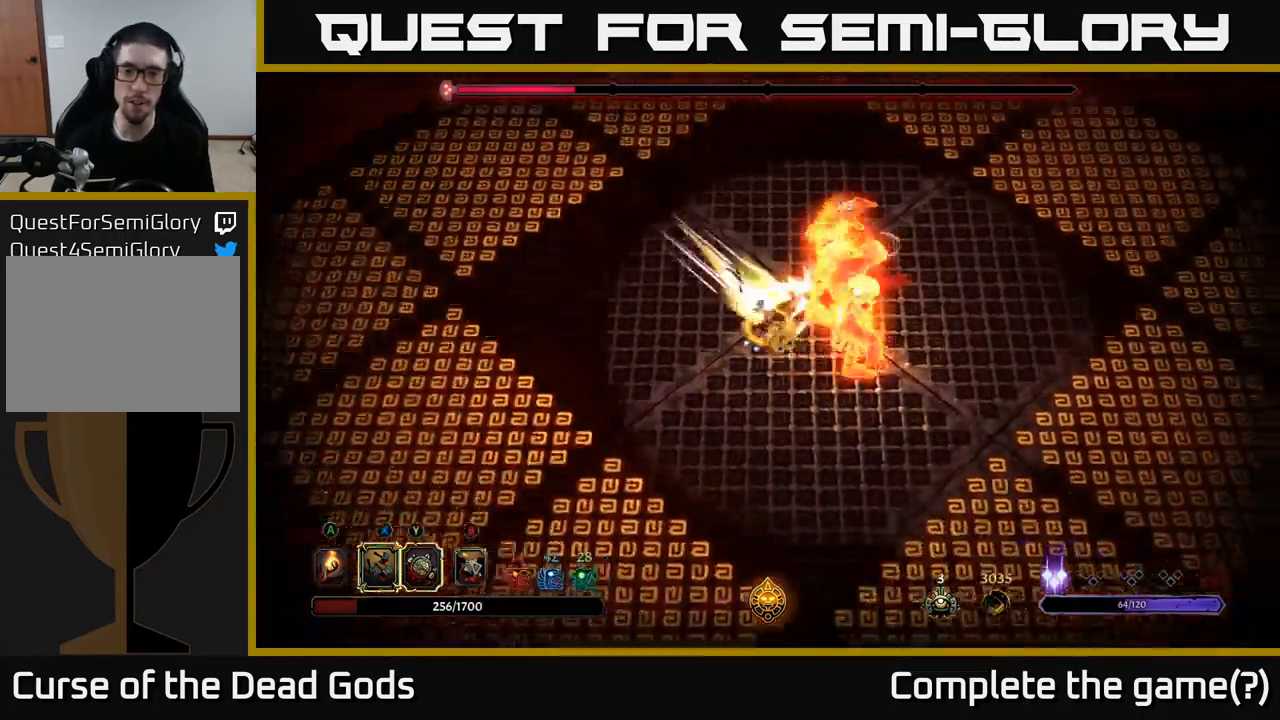
{"buttons": ["X"], "left_stick": "right", "right_stick": "center", "events": [[100, "X", "down"], [234, "X", "up"], [350, "left_stick", "right"], [500, "X", "down"]]}
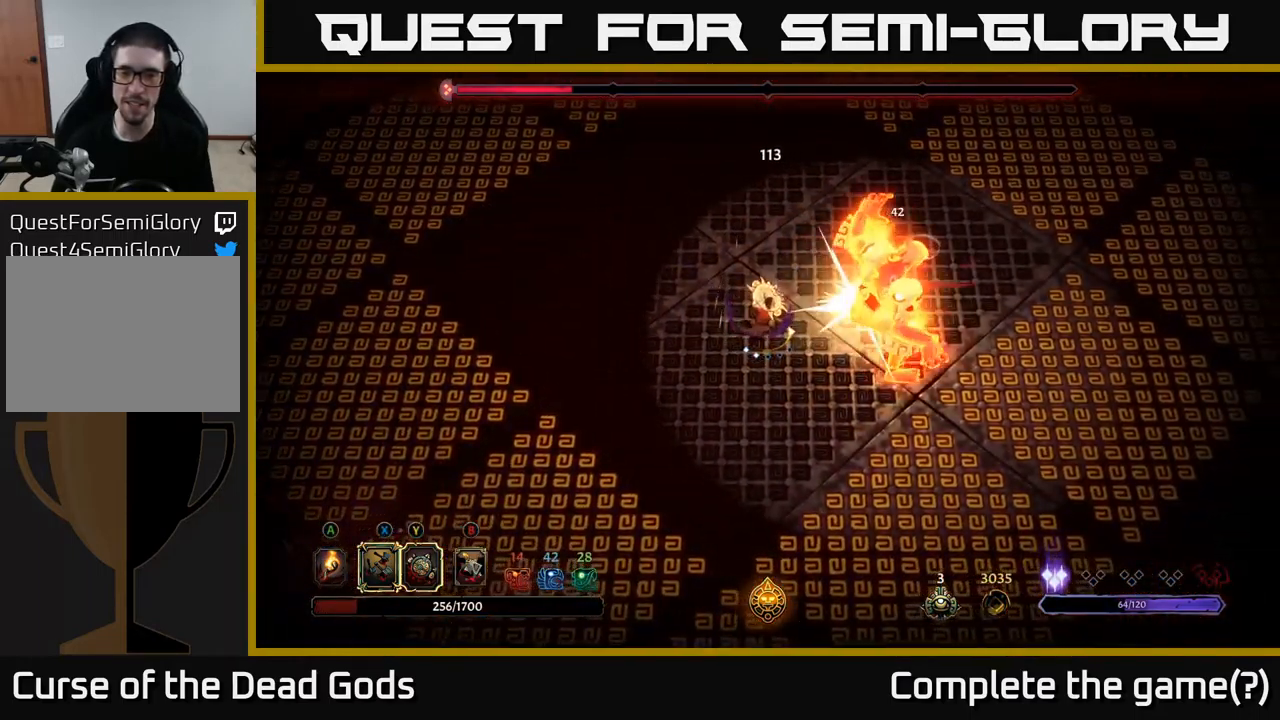
{"buttons": ["X"], "left_stick": "right", "right_stick": "center", "events": [[200, "X", "up"], [350, "X", "down"]]}
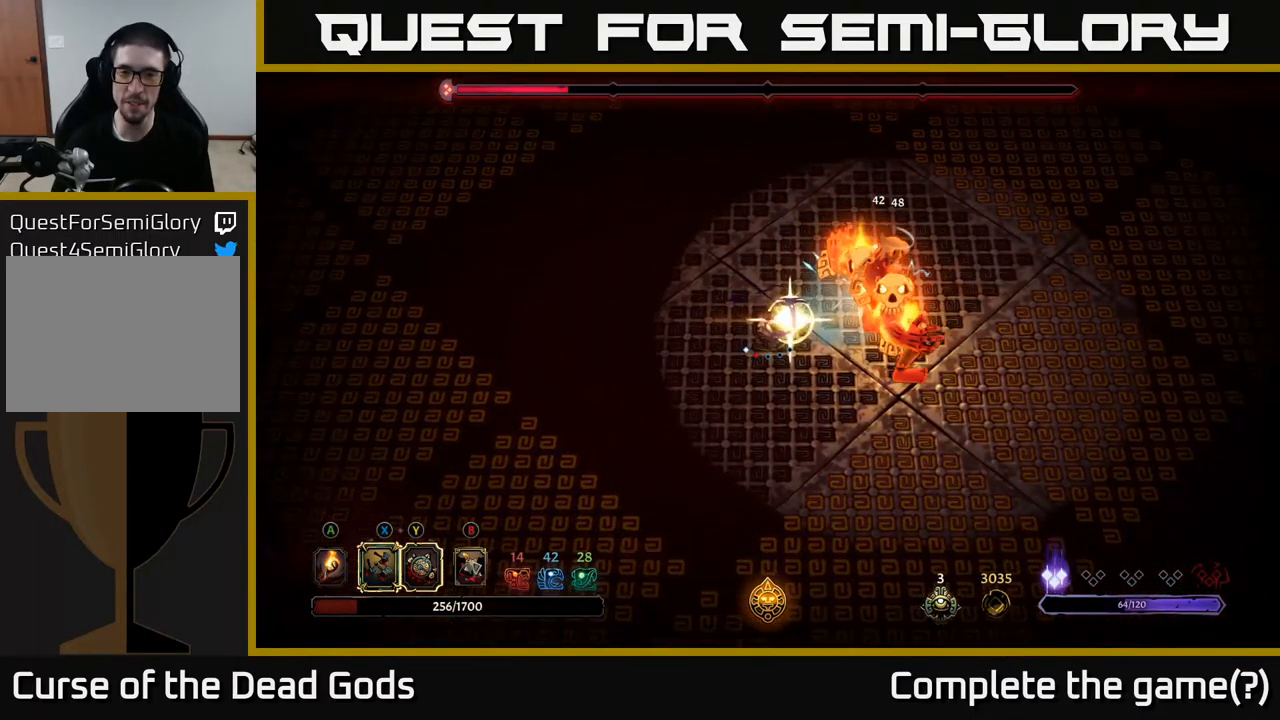
{"buttons": [], "left_stick": "center", "right_stick": "center", "events": [[100, "X", "up"], [384, "left_stick", "center"]]}
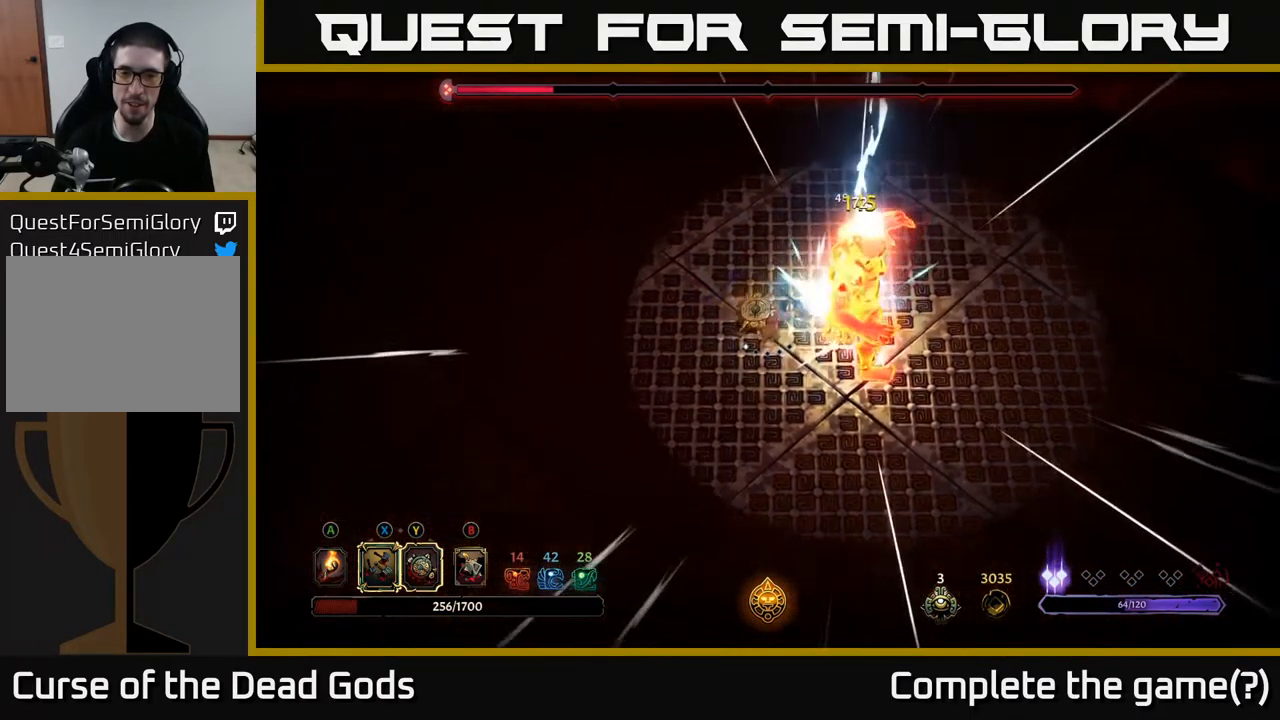
{"buttons": [], "left_stick": "left", "right_stick": "center", "events": [[100, "left_stick", "left"]]}
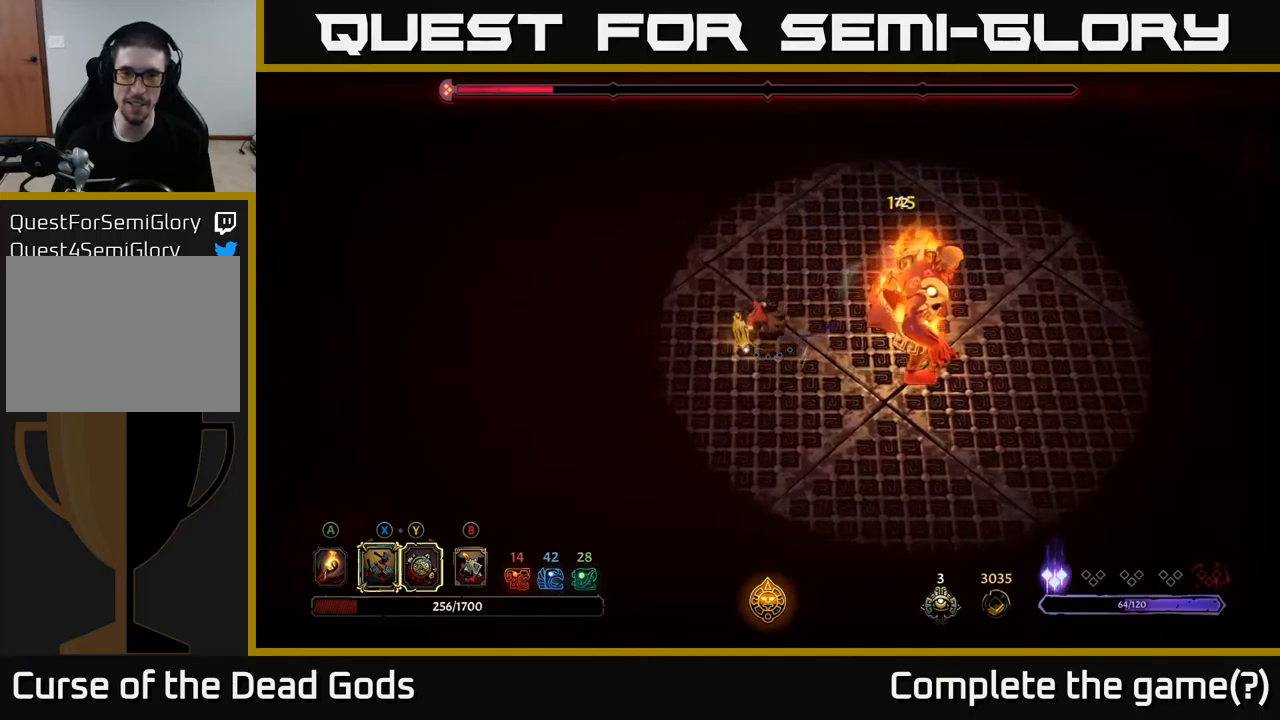
{"buttons": [], "left_stick": "left", "right_stick": "center", "events": []}
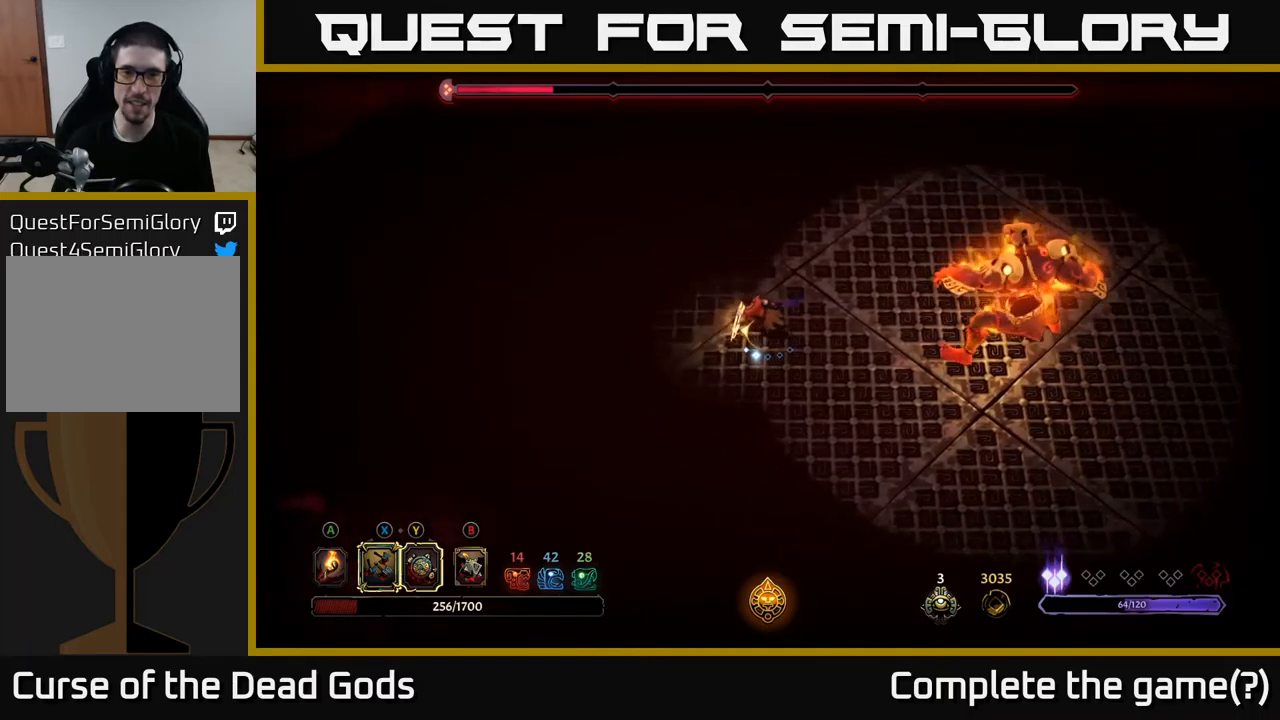
{"buttons": [], "left_stick": "left", "right_stick": "center", "events": []}
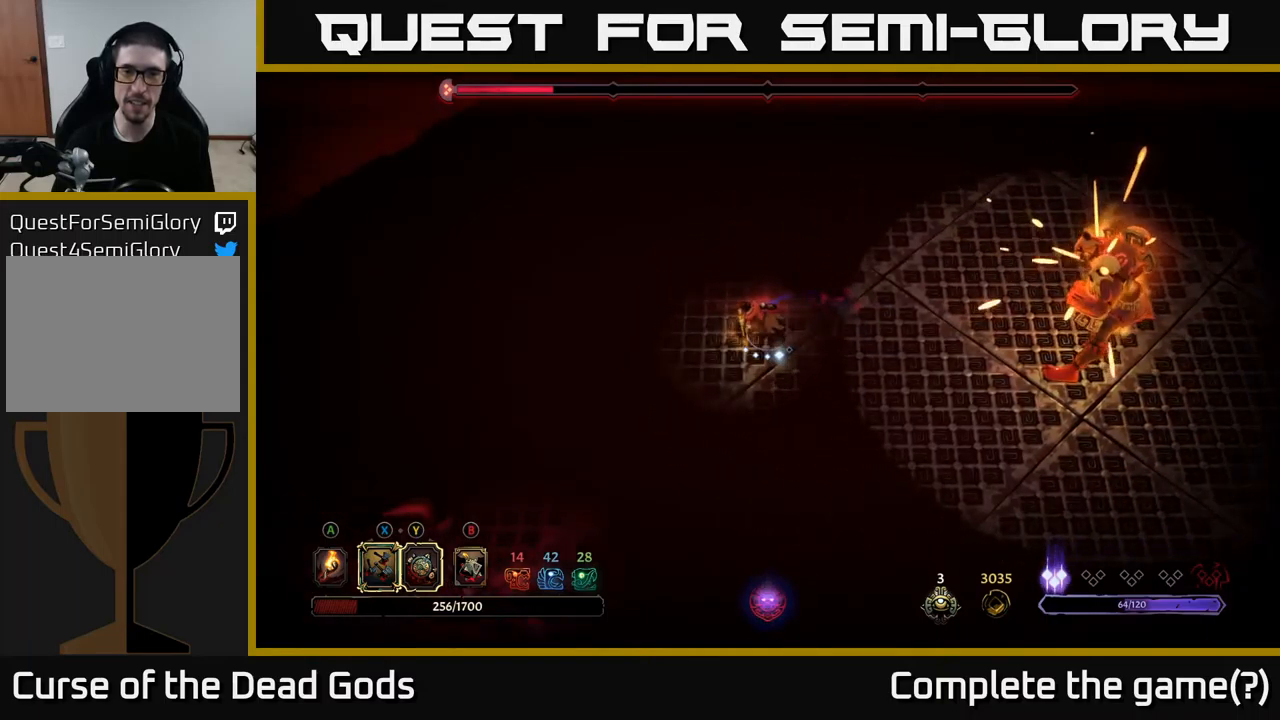
{"buttons": [], "left_stick": "left", "right_stick": "center", "events": []}
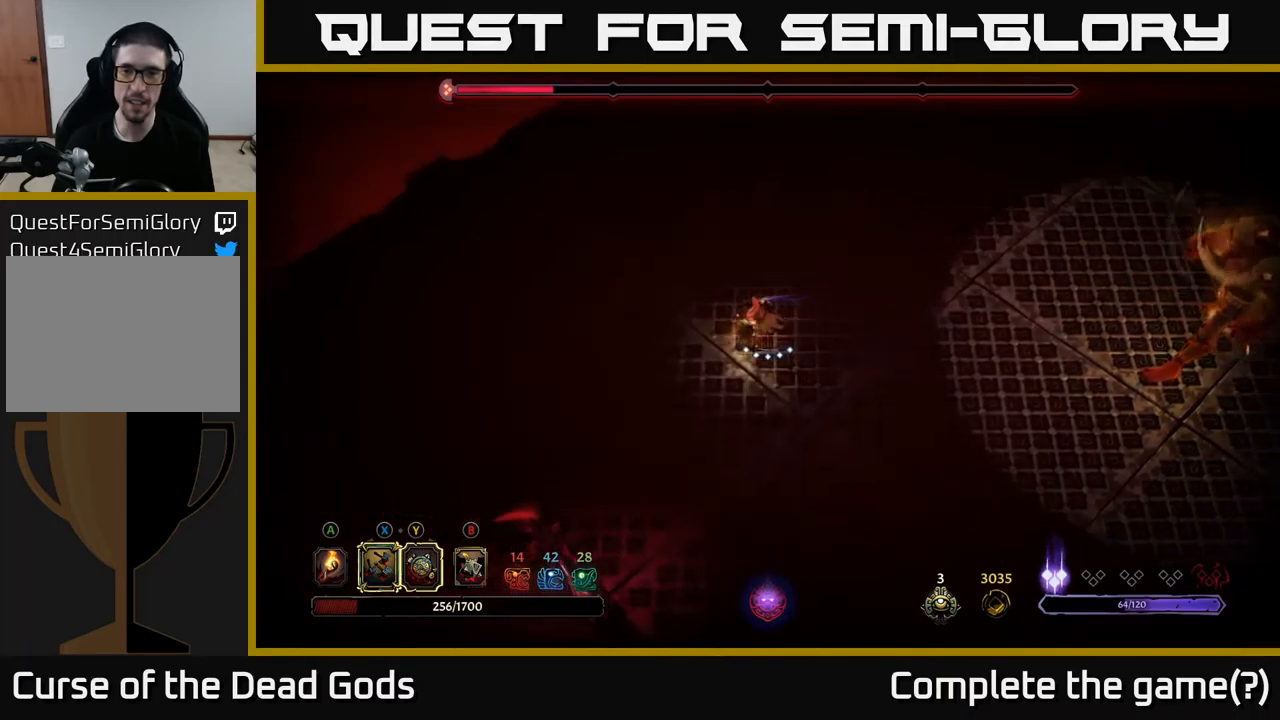
{"buttons": [], "left_stick": "down", "right_stick": "center", "events": [[84, "left_stick", "down"]]}
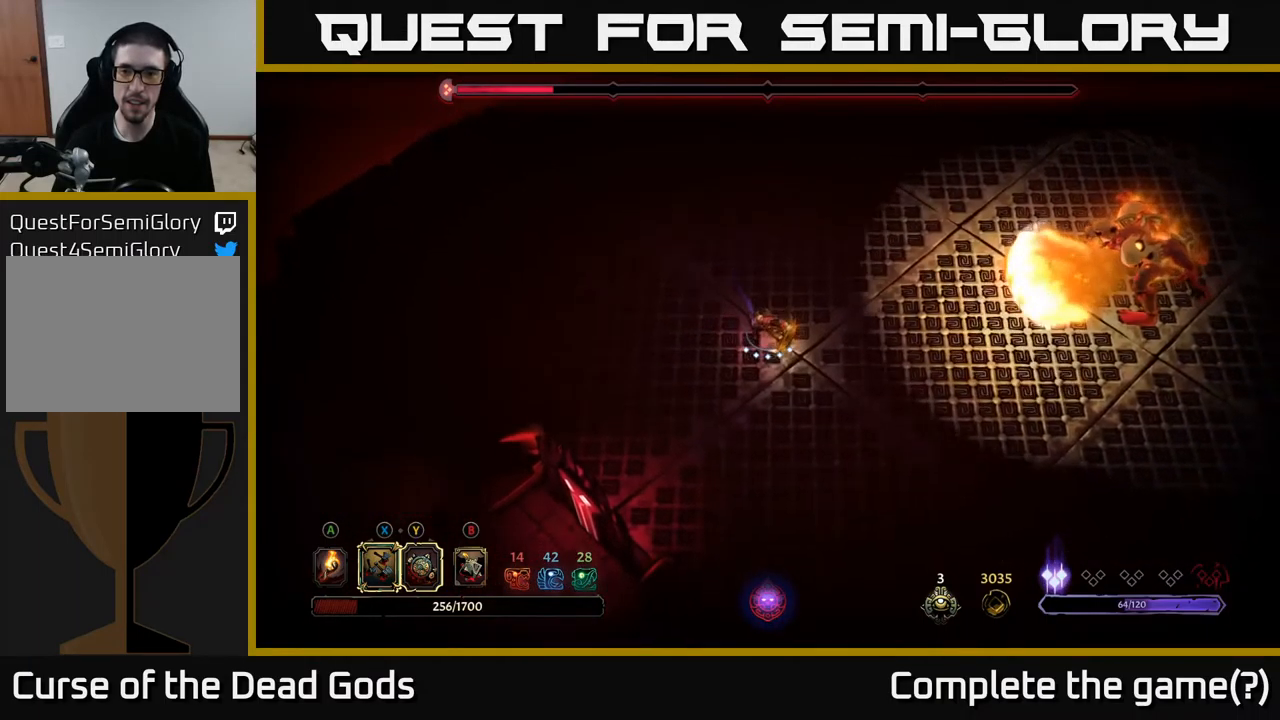
{"buttons": [], "left_stick": "down-left", "right_stick": "center", "events": [[300, "left_stick", "down-left"]]}
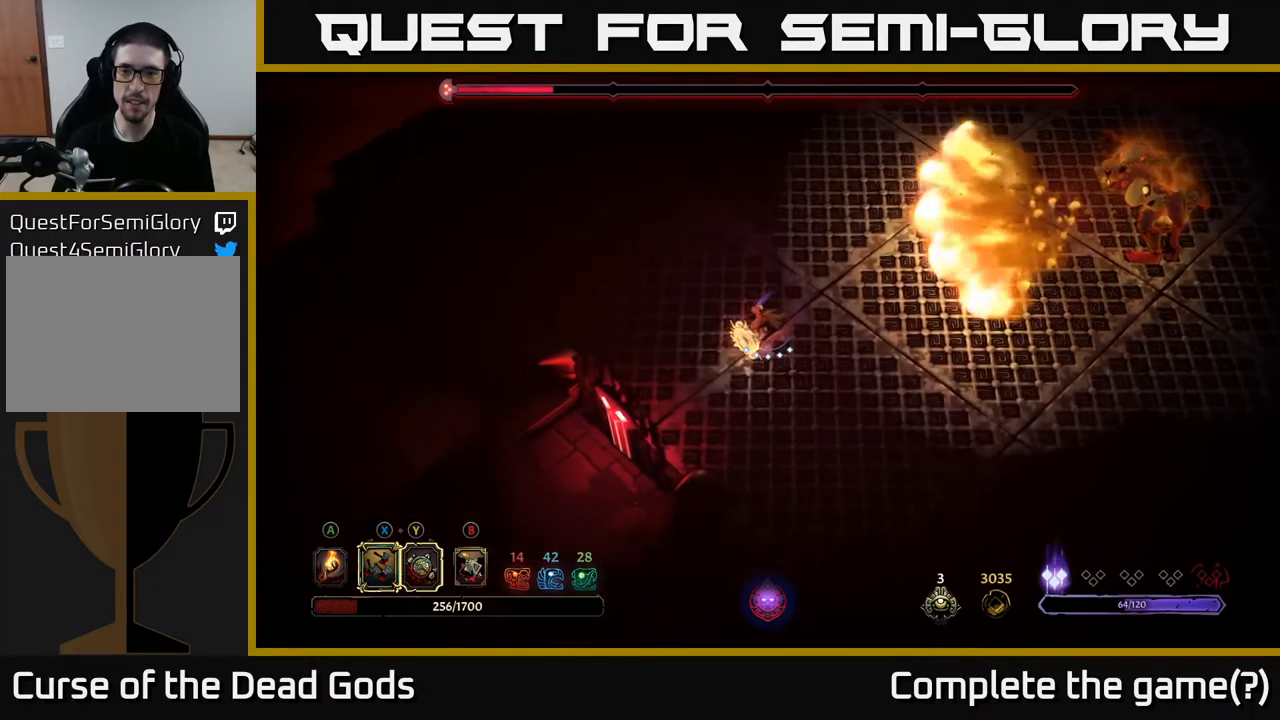
{"buttons": [], "left_stick": "center", "right_stick": "center", "events": [[184, "left_stick", "center"]]}
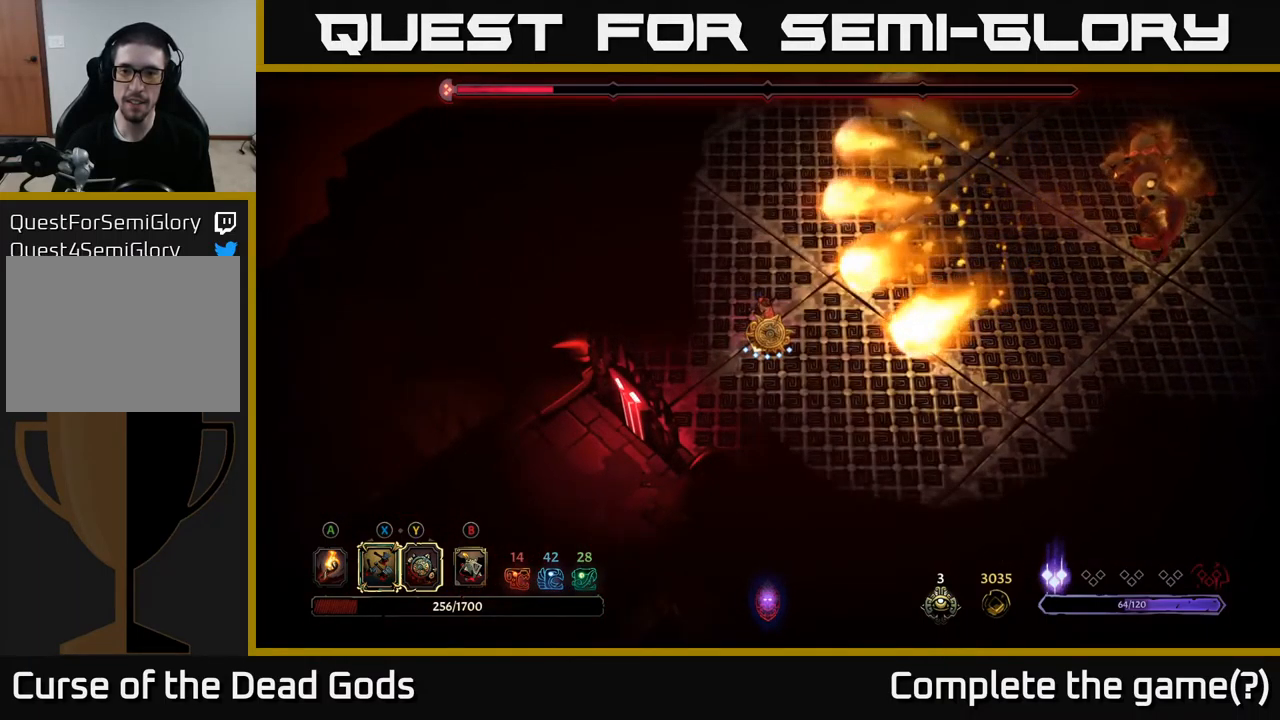
{"buttons": [], "left_stick": "right", "right_stick": "center", "events": [[250, "left_stick", "right"], [400, "B", "down"], [450, "B", "up"]]}
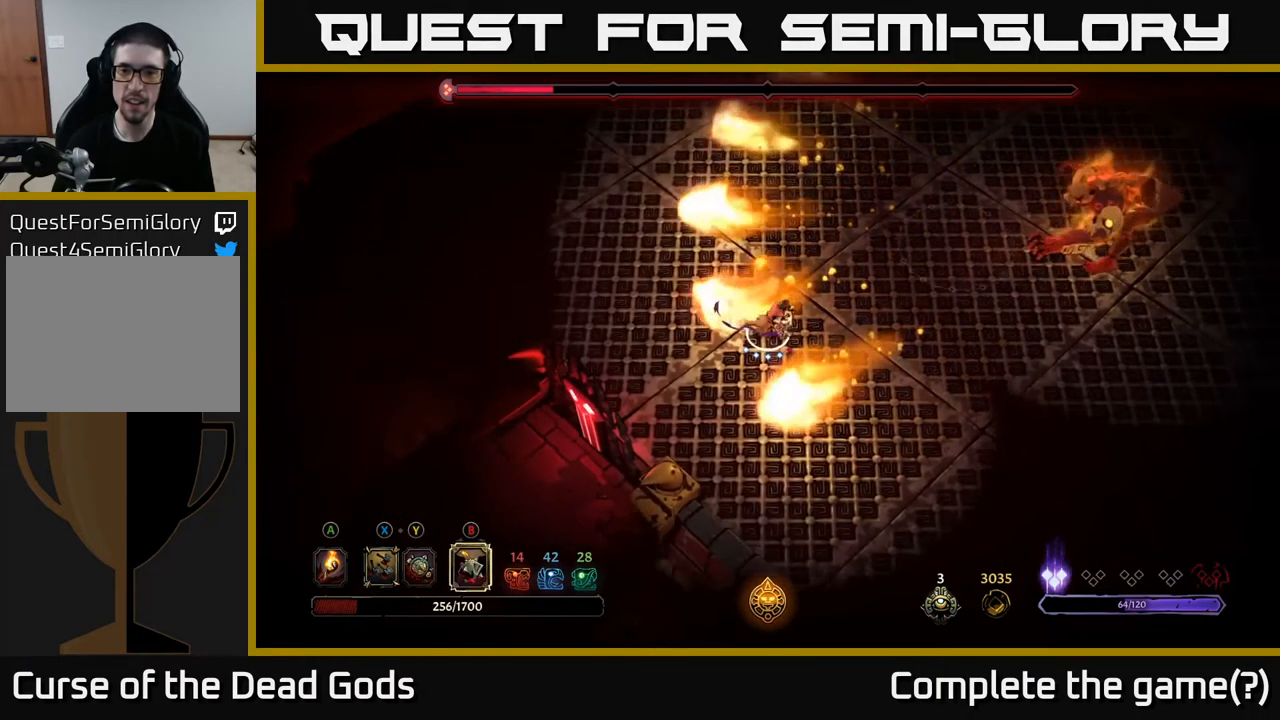
{"buttons": [], "left_stick": "right", "right_stick": "center", "events": [[17, "B", "down"], [67, "B", "up"]]}